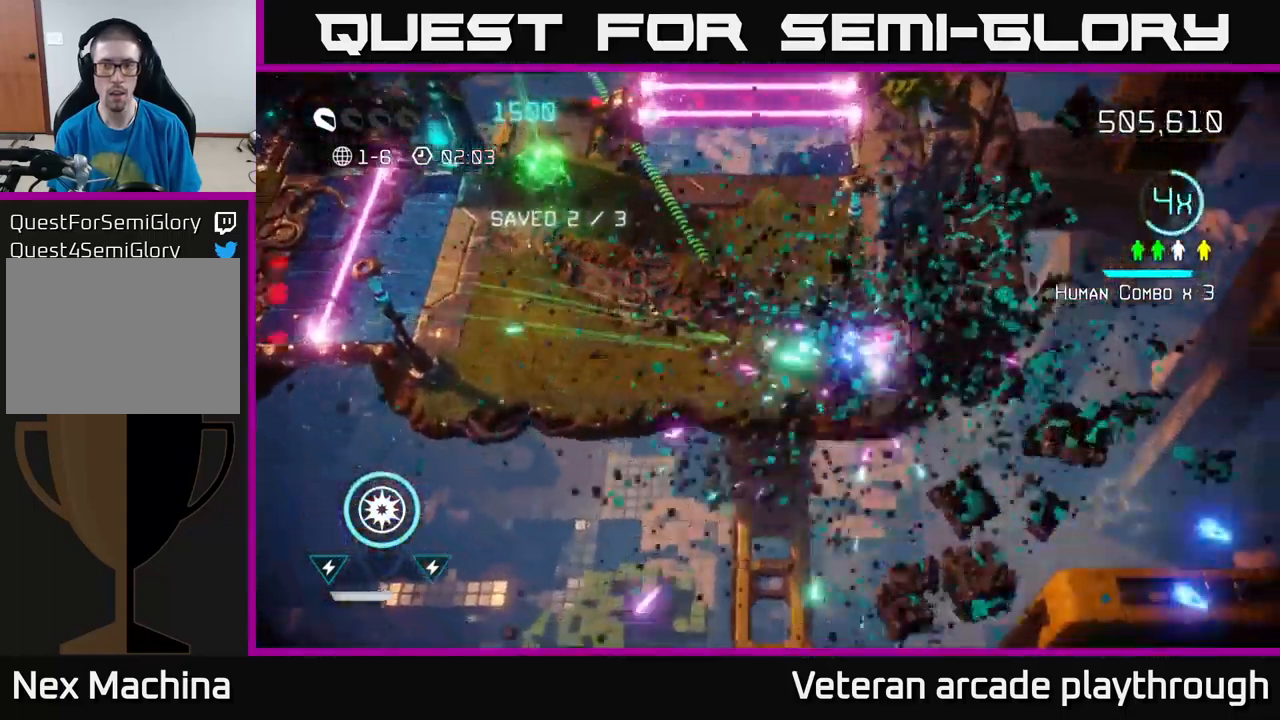
Gameplay with a controller (Xbox layout); each line is a JSON object with the inputs held at the frame after it. "events" lists button and stick changes between this image and that frame as [ms after this image, input, new state], when the widget could be followed in between.
{"buttons": [], "left_stick": "left", "right_stick": "up-left", "events": [[217, "left_stick", "center"], [367, "left_stick", "left"], [467, "right_stick", "up-left"]]}
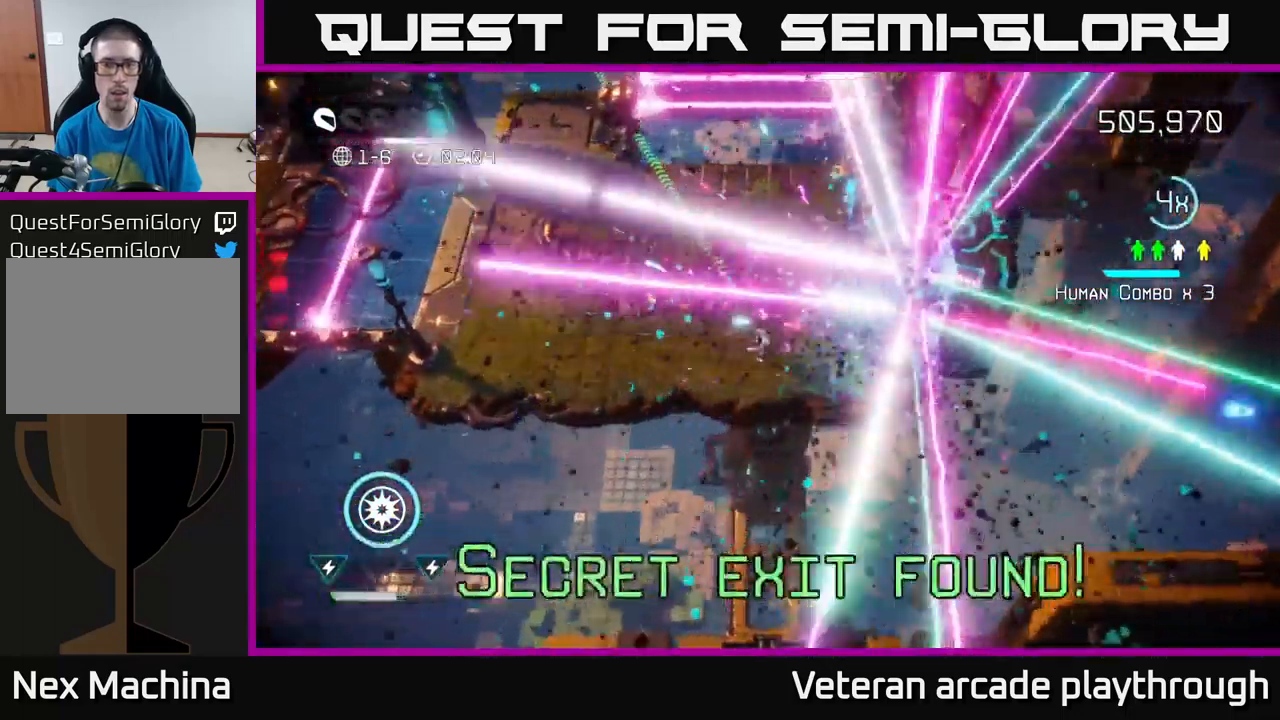
{"buttons": [], "left_stick": "left", "right_stick": "left", "events": [[83, "right_stick", "left"]]}
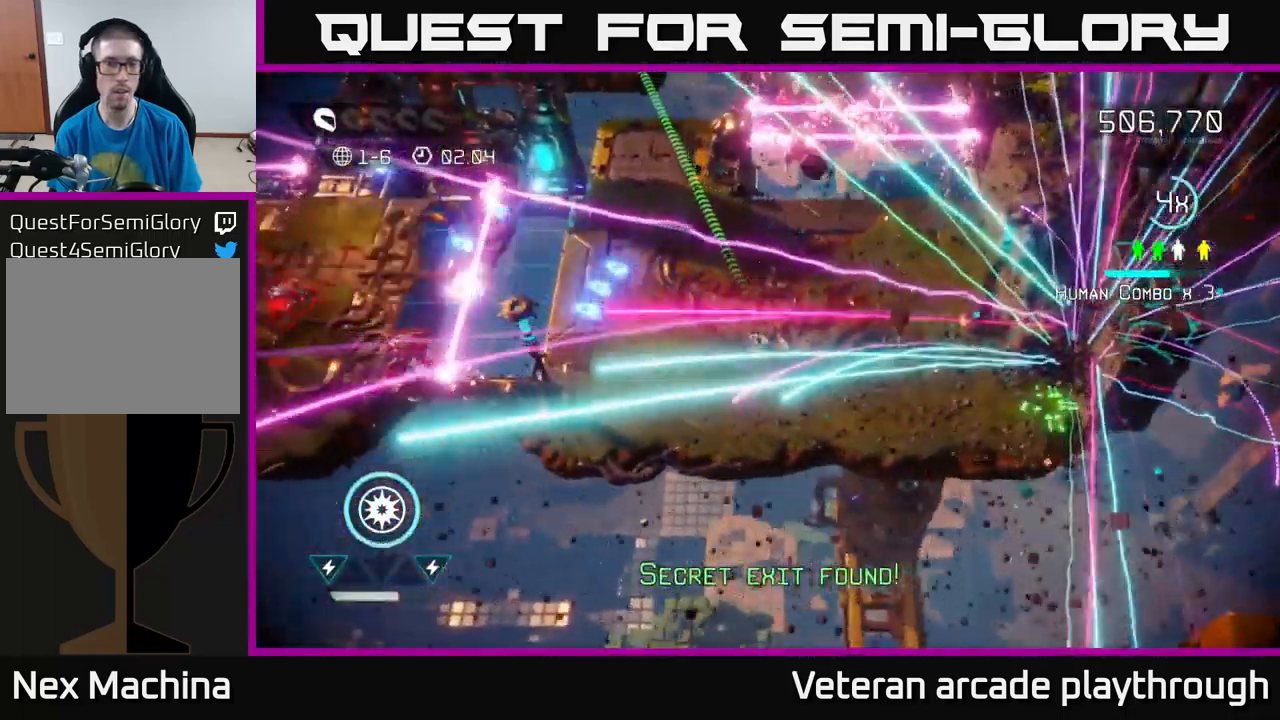
{"buttons": [], "left_stick": "left", "right_stick": "left", "events": []}
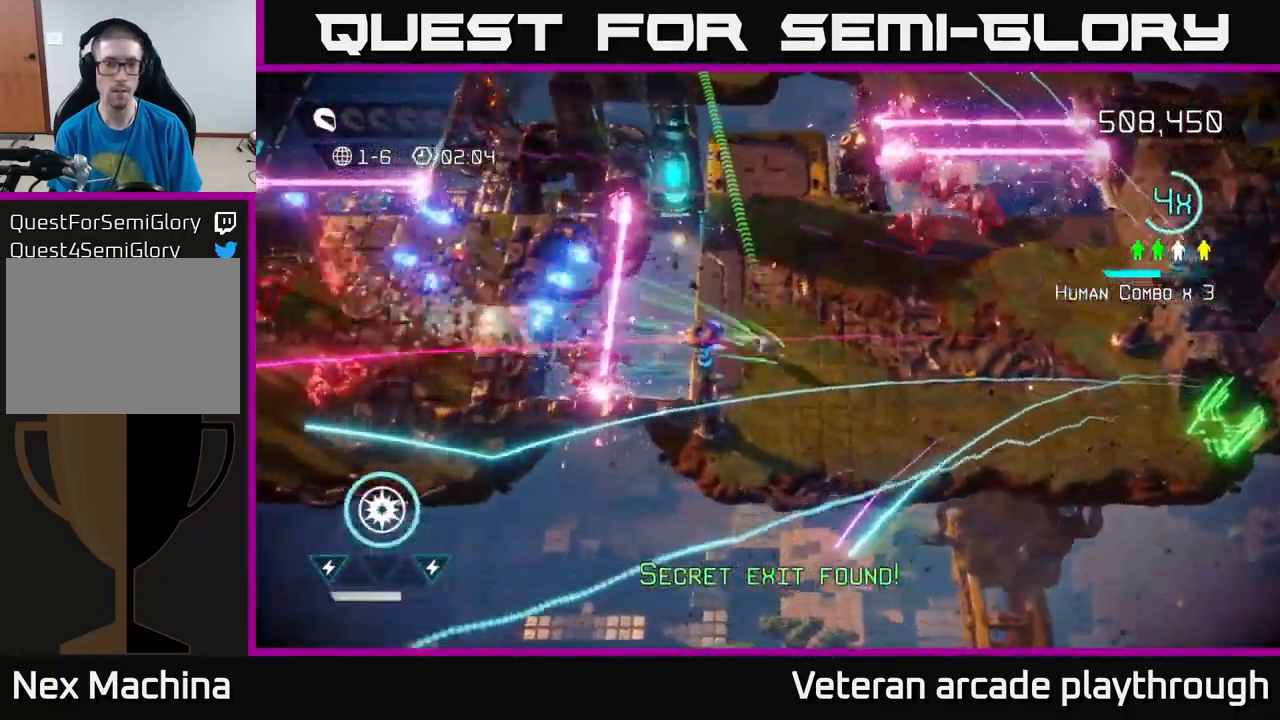
{"buttons": [], "left_stick": "down-right", "right_stick": "up-right", "events": [[183, "left_stick", "center"], [417, "left_stick", "right"], [483, "right_stick", "up-right"], [500, "left_stick", "down-right"]]}
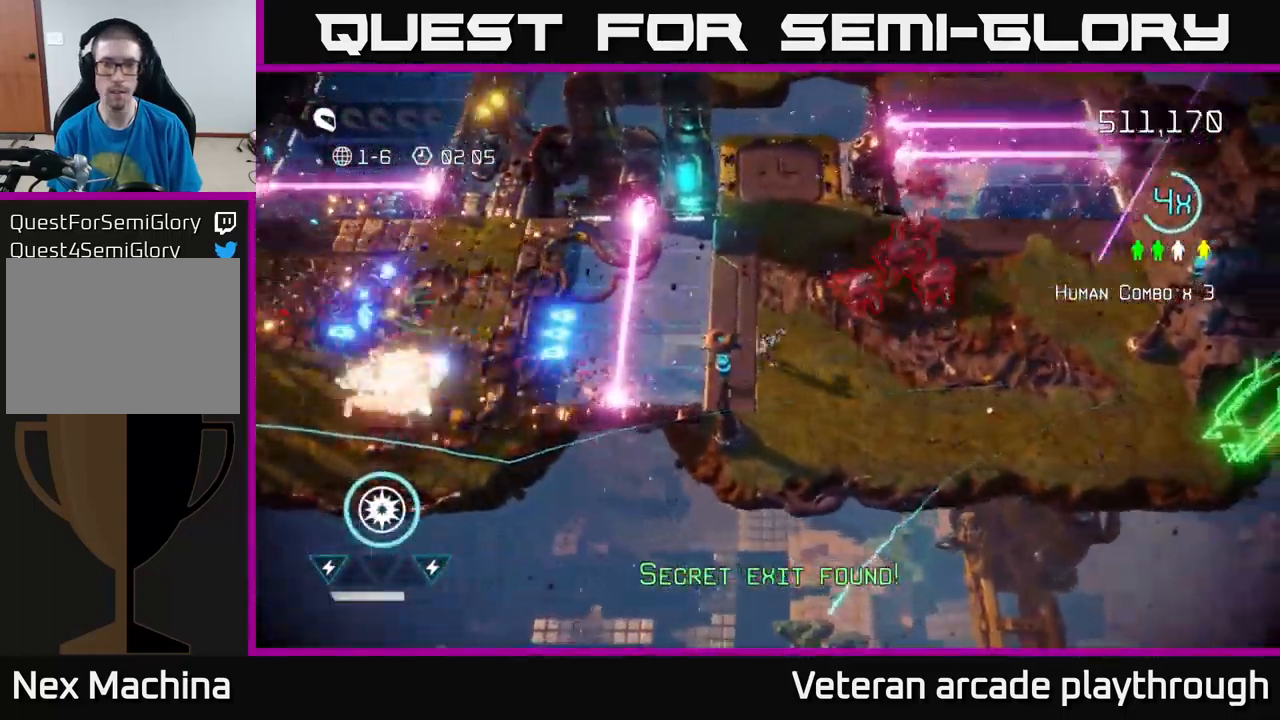
{"buttons": [], "left_stick": "up-right", "right_stick": "up", "events": [[217, "left_stick", "right"], [217, "right_stick", "up"], [350, "left_stick", "up-right"]]}
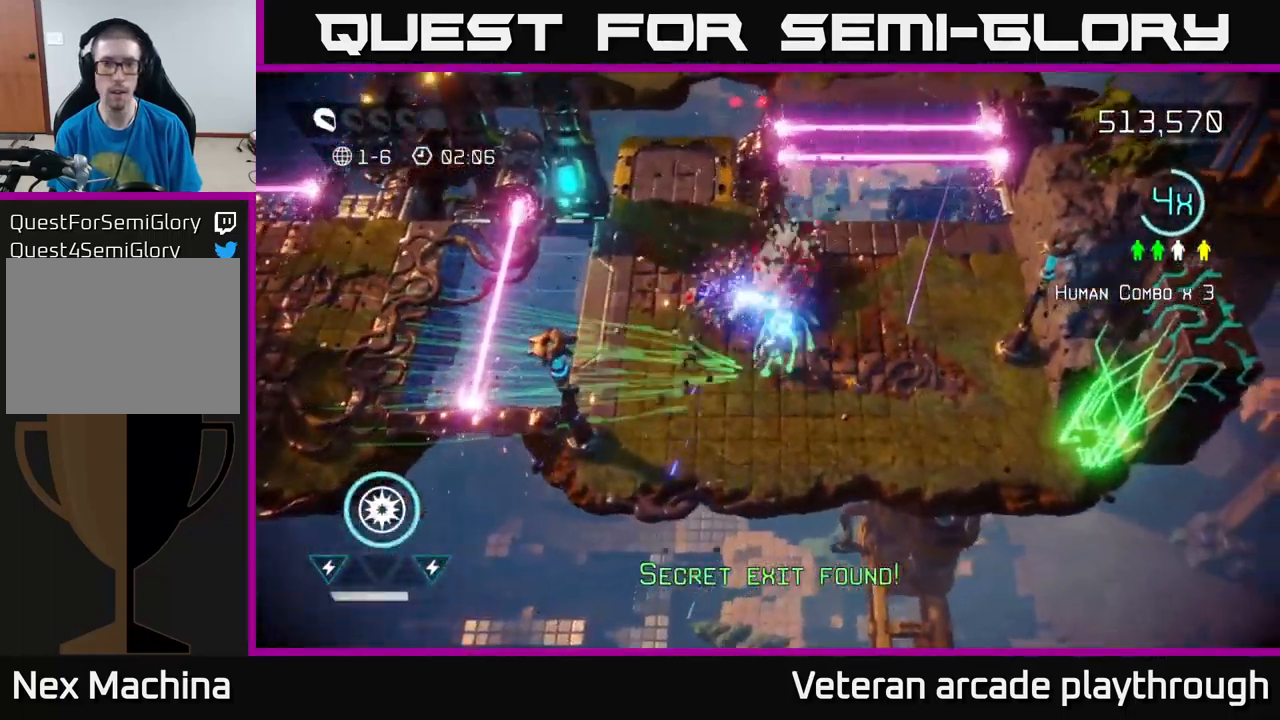
{"buttons": [], "left_stick": "up-right", "right_stick": "left", "events": [[150, "right_stick", "left"]]}
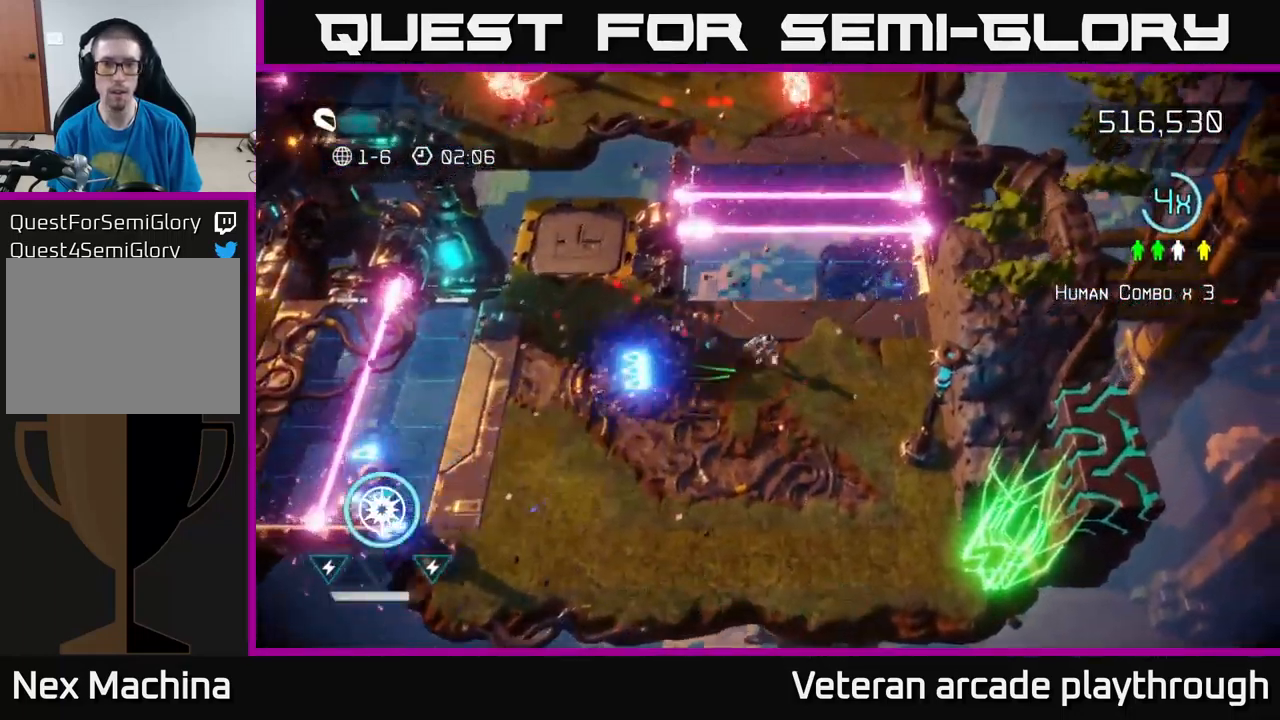
{"buttons": ["L2"], "left_stick": "up", "right_stick": "up", "events": [[233, "left_stick", "up"], [250, "right_stick", "up"], [400, "L2", "down"]]}
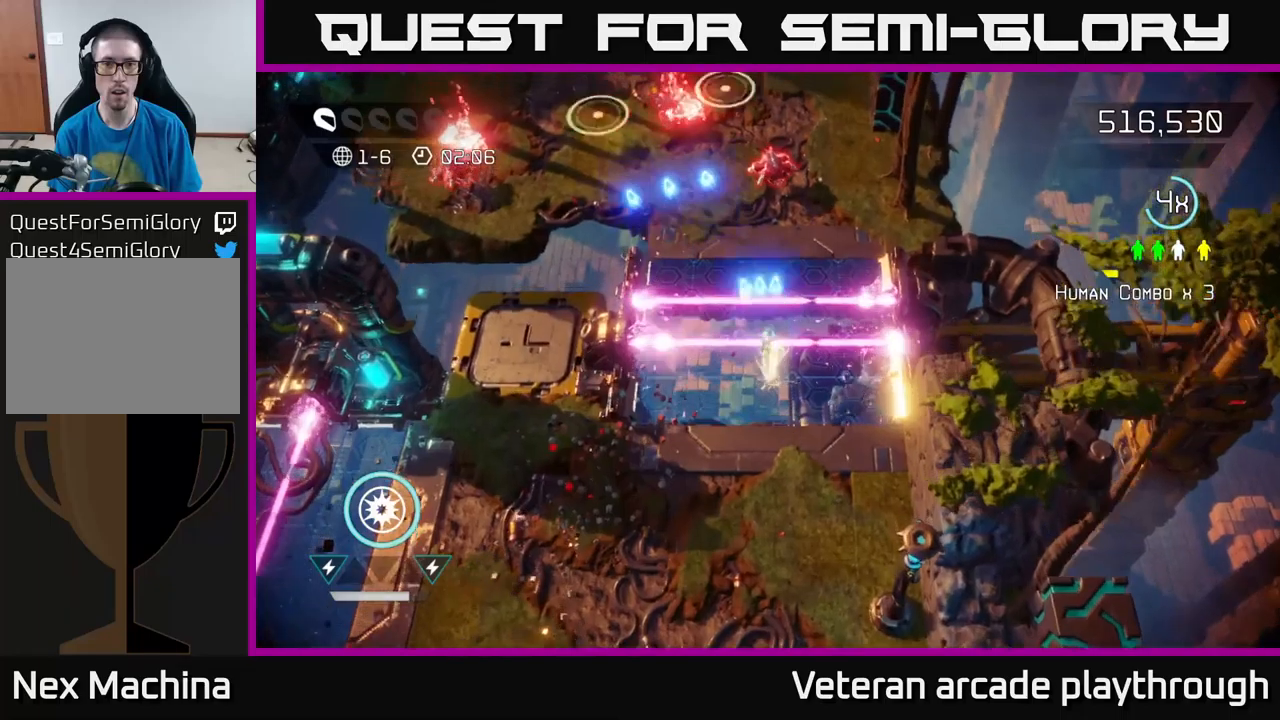
{"buttons": [], "left_stick": "up-left", "right_stick": "up-left", "events": [[67, "L2", "up"], [167, "right_stick", "up-left"], [467, "left_stick", "up-left"]]}
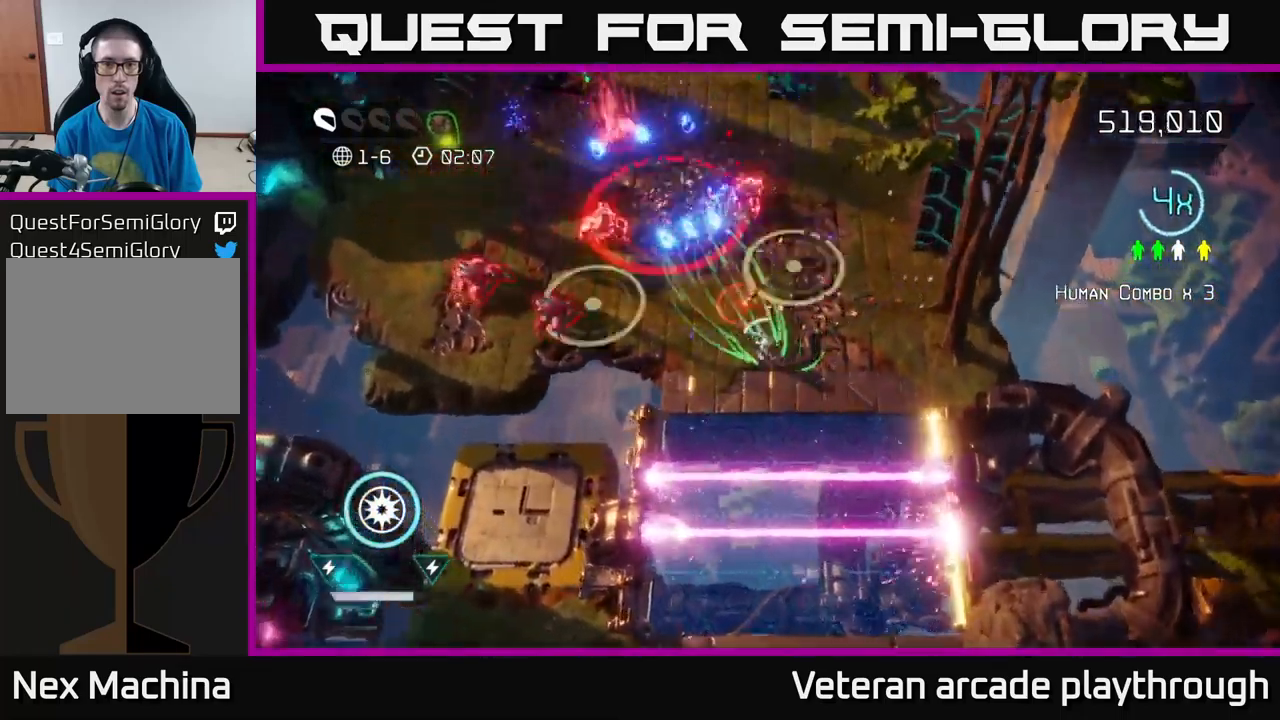
{"buttons": [], "left_stick": "left", "right_stick": "left", "events": [[34, "right_stick", "left"], [367, "left_stick", "left"]]}
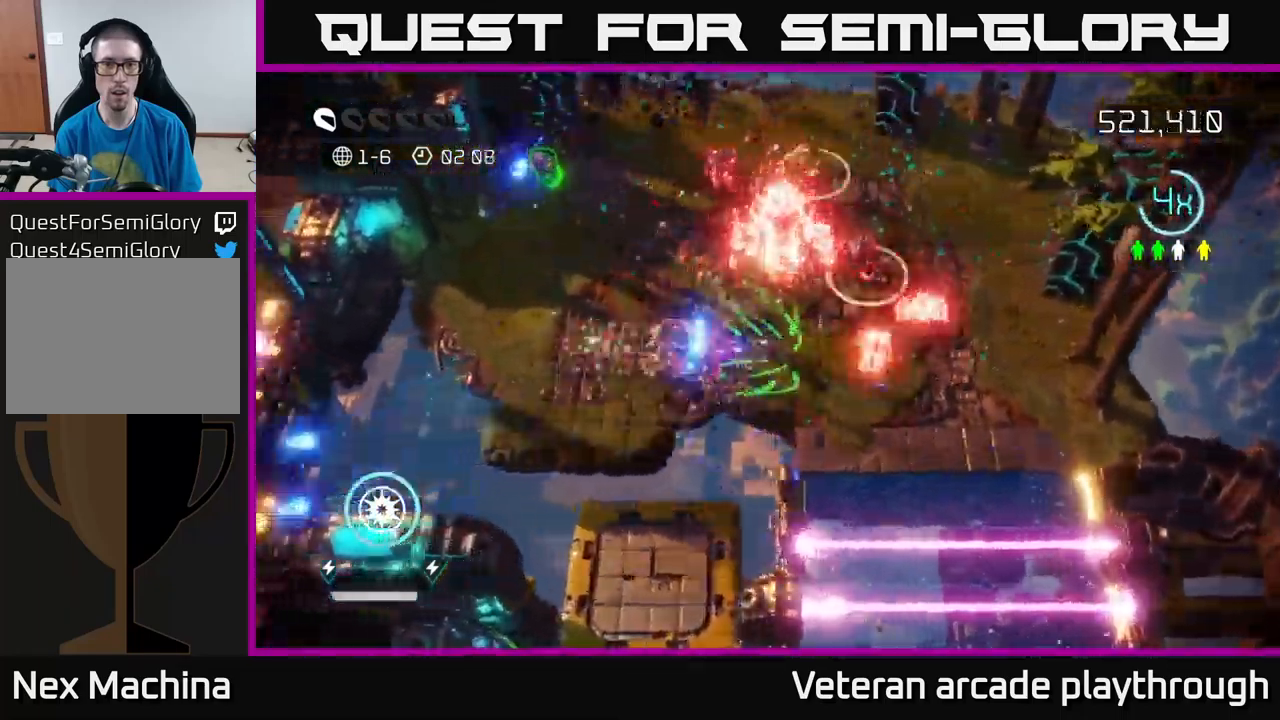
{"buttons": [], "left_stick": "up-left", "right_stick": "up-right", "events": [[17, "right_stick", "up-left"], [234, "left_stick", "up-left"], [267, "right_stick", "up-right"]]}
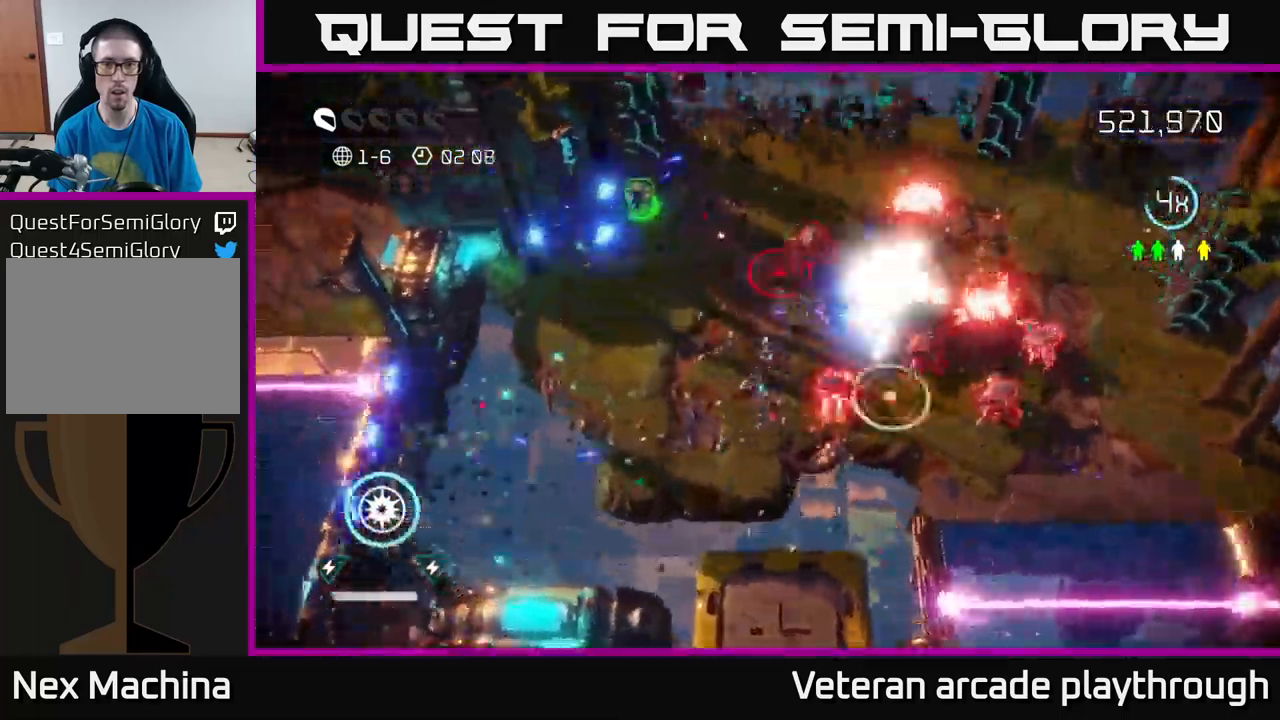
{"buttons": [], "left_stick": "up-left", "right_stick": "up-right", "events": [[317, "right_stick", "up"], [417, "right_stick", "up-right"]]}
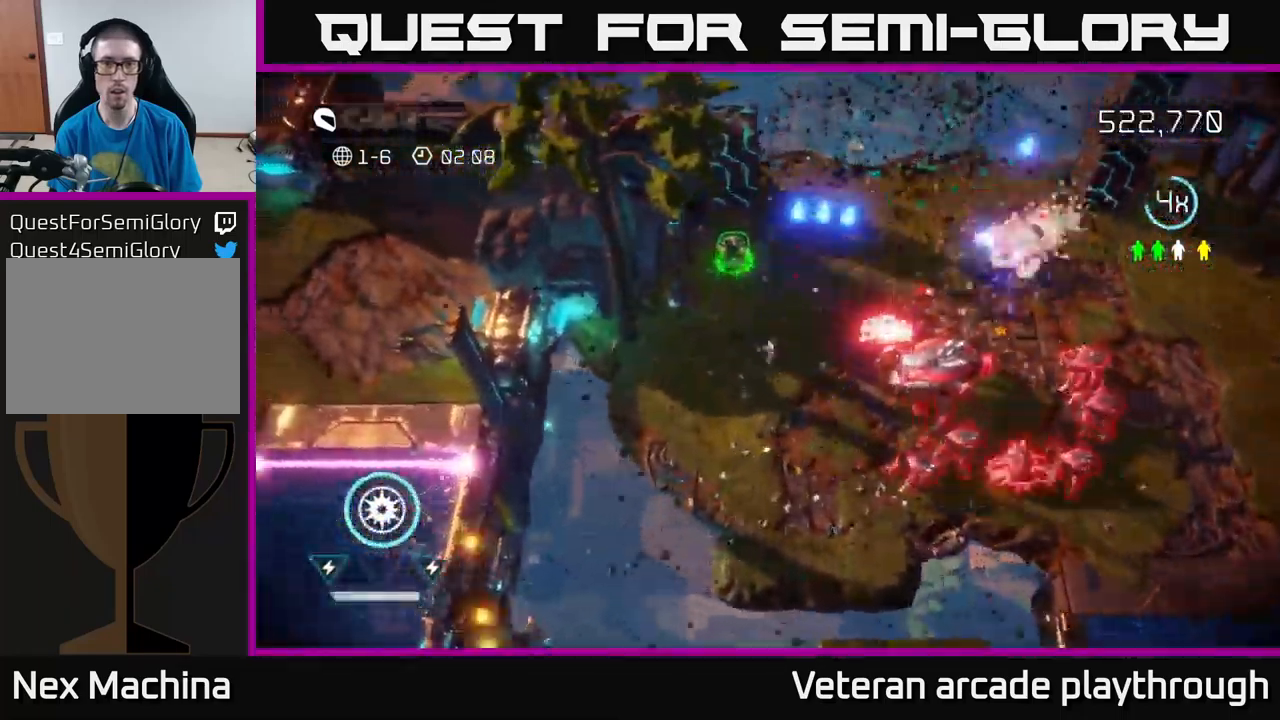
{"buttons": [], "left_stick": "up", "right_stick": "down-right", "events": [[134, "right_stick", "right"], [234, "right_stick", "down-right"], [250, "left_stick", "up"]]}
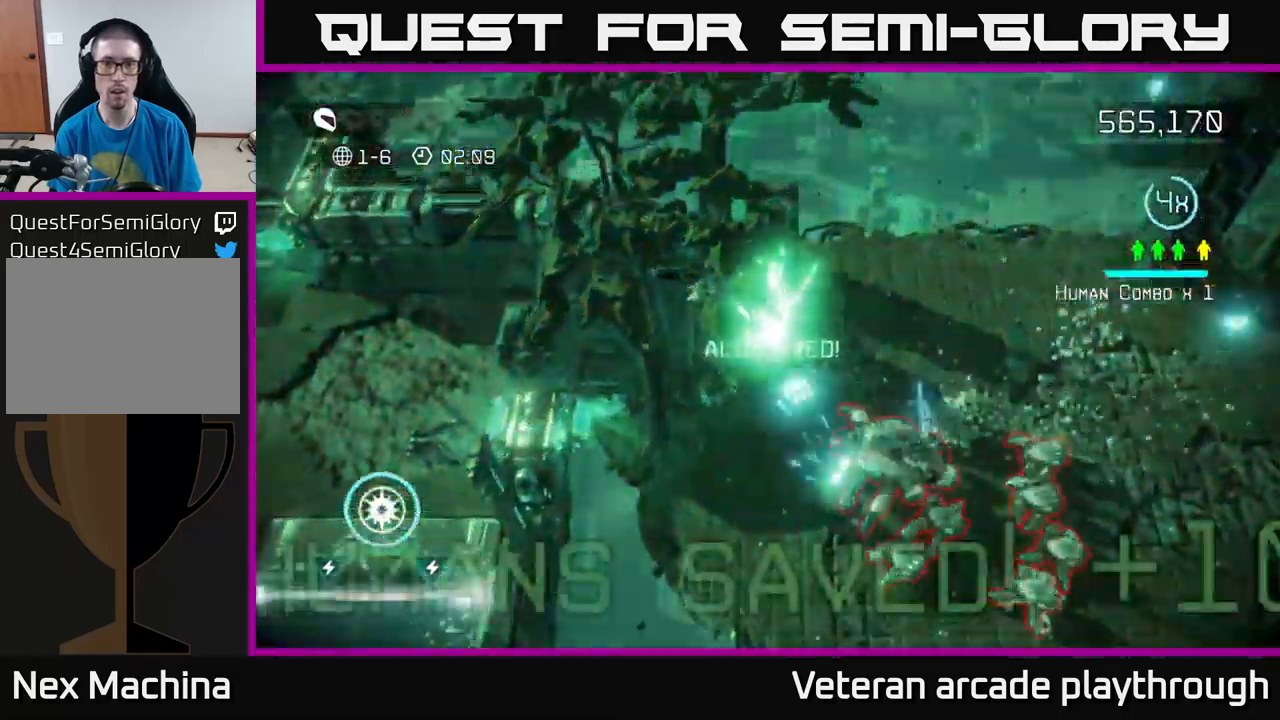
{"buttons": [], "left_stick": "right", "right_stick": "left", "events": [[100, "left_stick", "up-right"], [167, "right_stick", "up-left"], [350, "right_stick", "left"], [367, "left_stick", "right"]]}
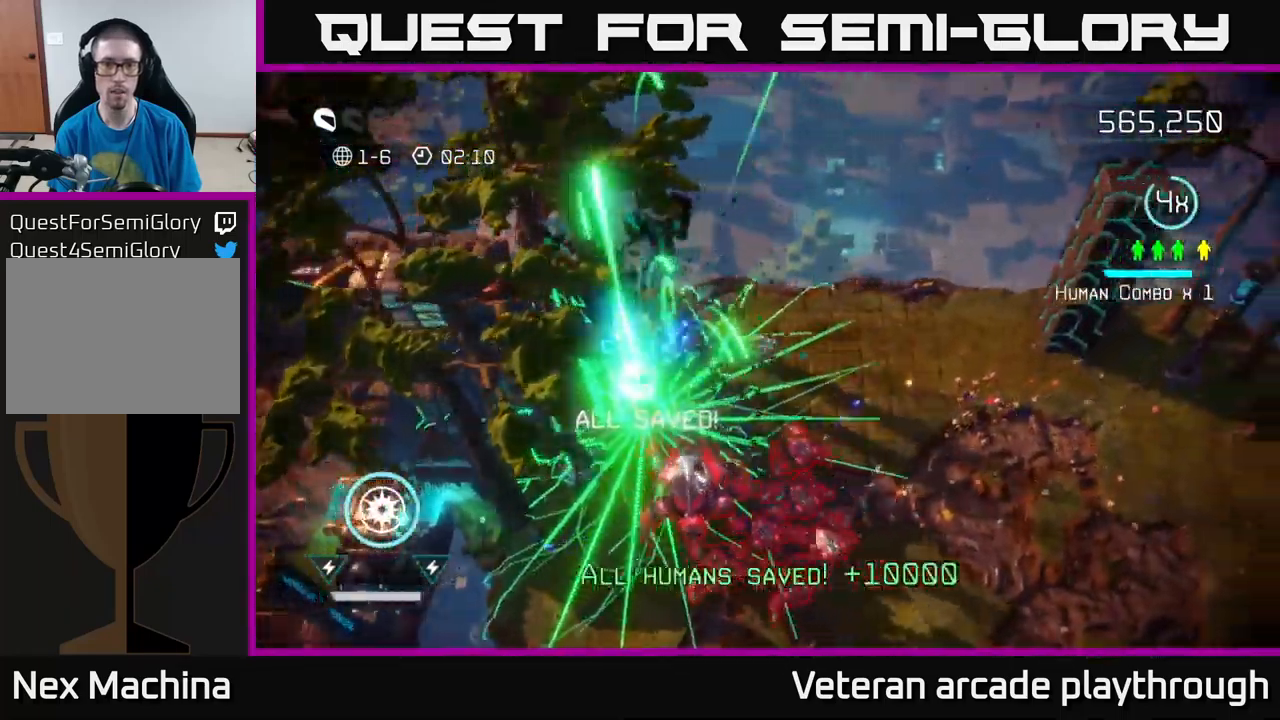
{"buttons": [], "left_stick": "down-right", "right_stick": "down-left", "events": [[367, "right_stick", "down-left"], [467, "left_stick", "down-right"]]}
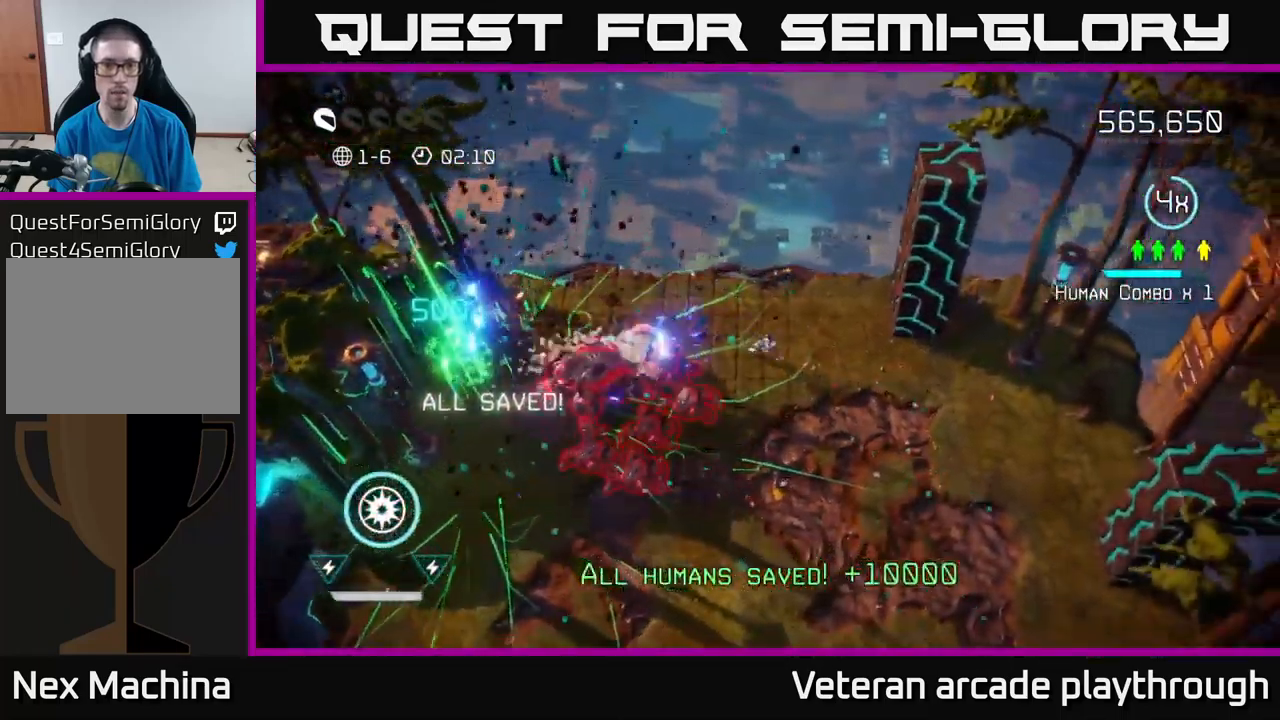
{"buttons": [], "left_stick": "right", "right_stick": "up", "events": [[150, "right_stick", "left"], [300, "left_stick", "right"], [350, "right_stick", "up"]]}
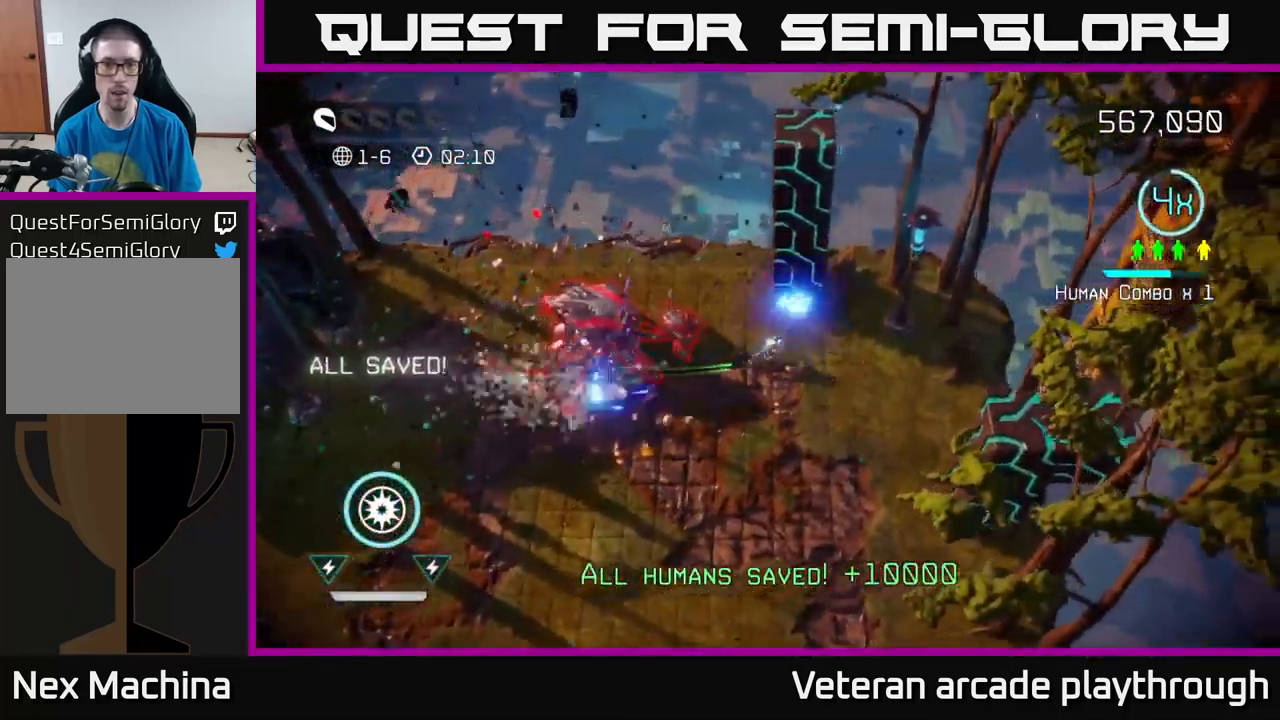
{"buttons": [], "left_stick": "down", "right_stick": "right", "events": [[134, "left_stick", "down-right"], [267, "left_stick", "down"], [284, "right_stick", "up-left"], [434, "right_stick", "right"]]}
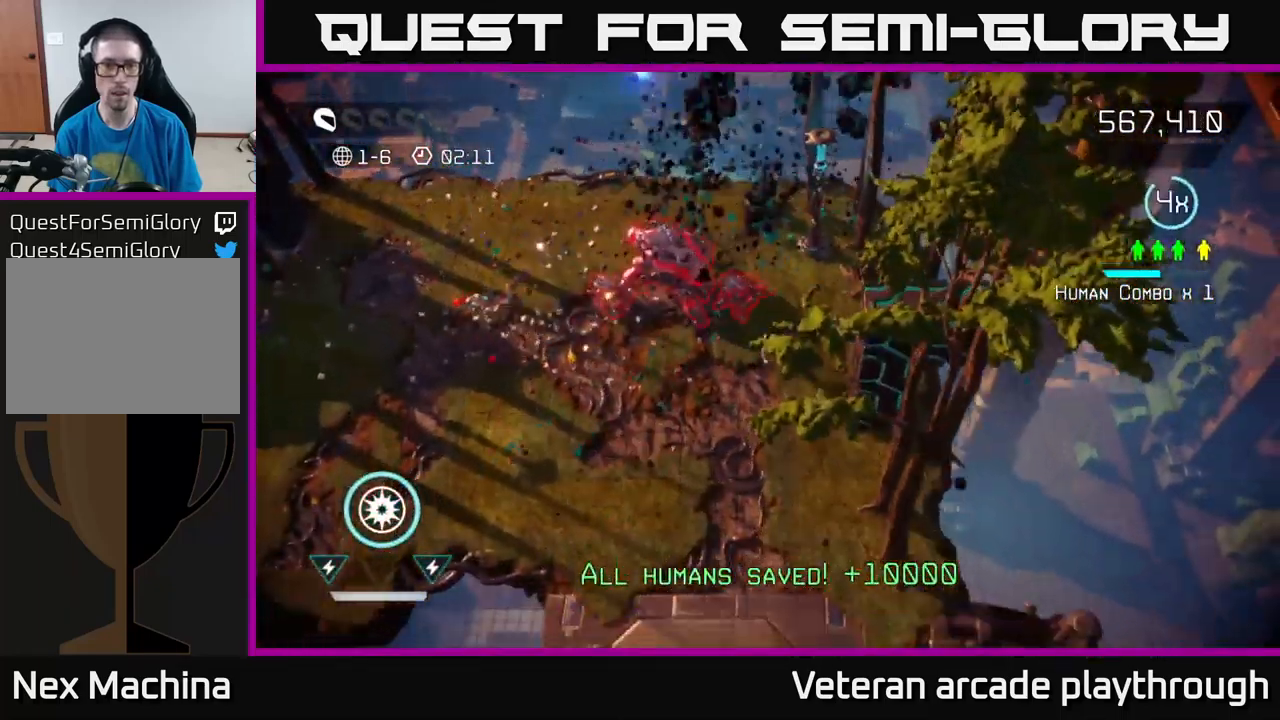
{"buttons": [], "left_stick": "down-left", "right_stick": "up-right", "events": [[300, "right_stick", "up-right"], [317, "left_stick", "down-left"]]}
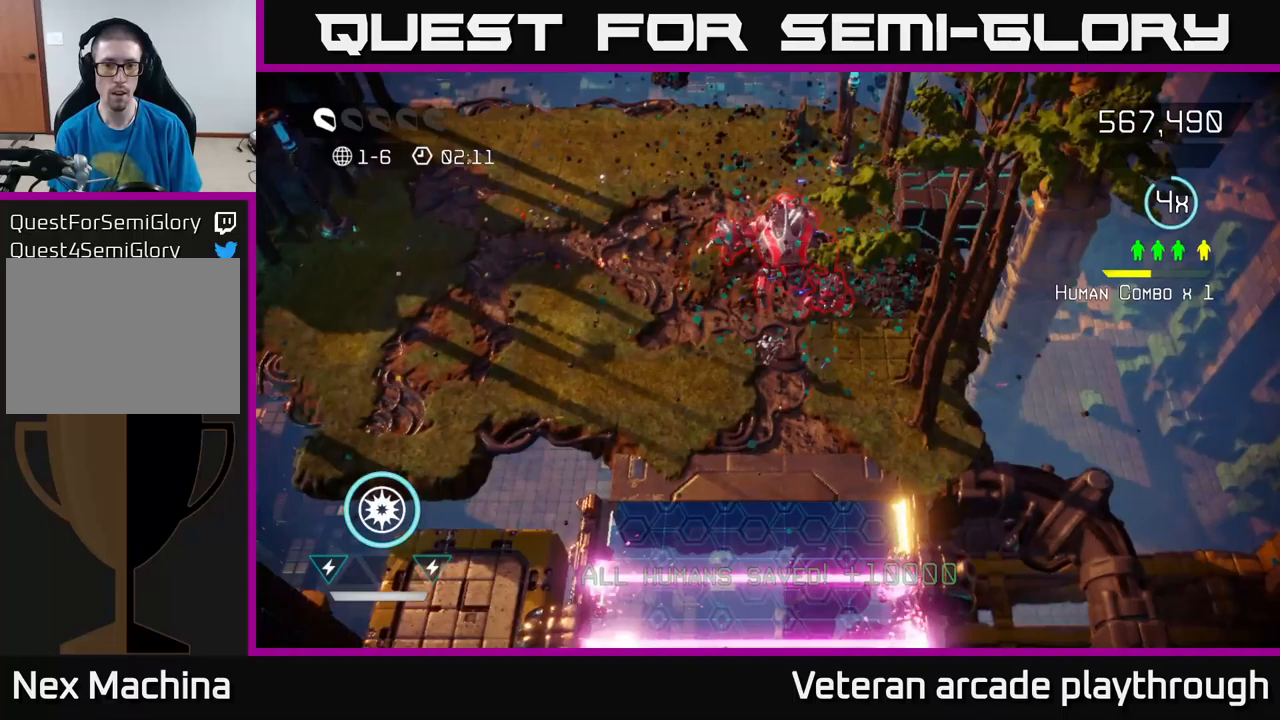
{"buttons": [], "left_stick": "up-left", "right_stick": "up-right", "events": [[250, "left_stick", "left"], [400, "left_stick", "up-left"]]}
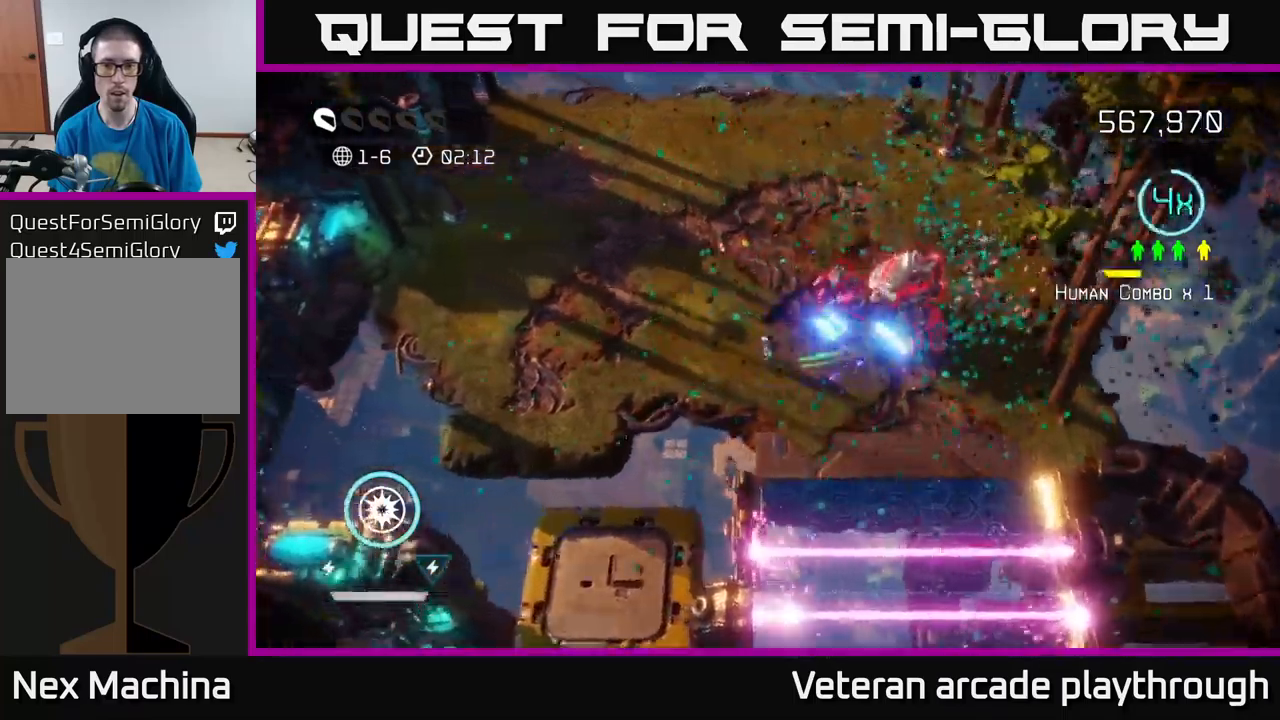
{"buttons": ["R2"], "left_stick": "up-left", "right_stick": "right", "events": [[67, "right_stick", "right"], [167, "R2", "down"], [167, "left_stick", "up"], [383, "left_stick", "up-left"]]}
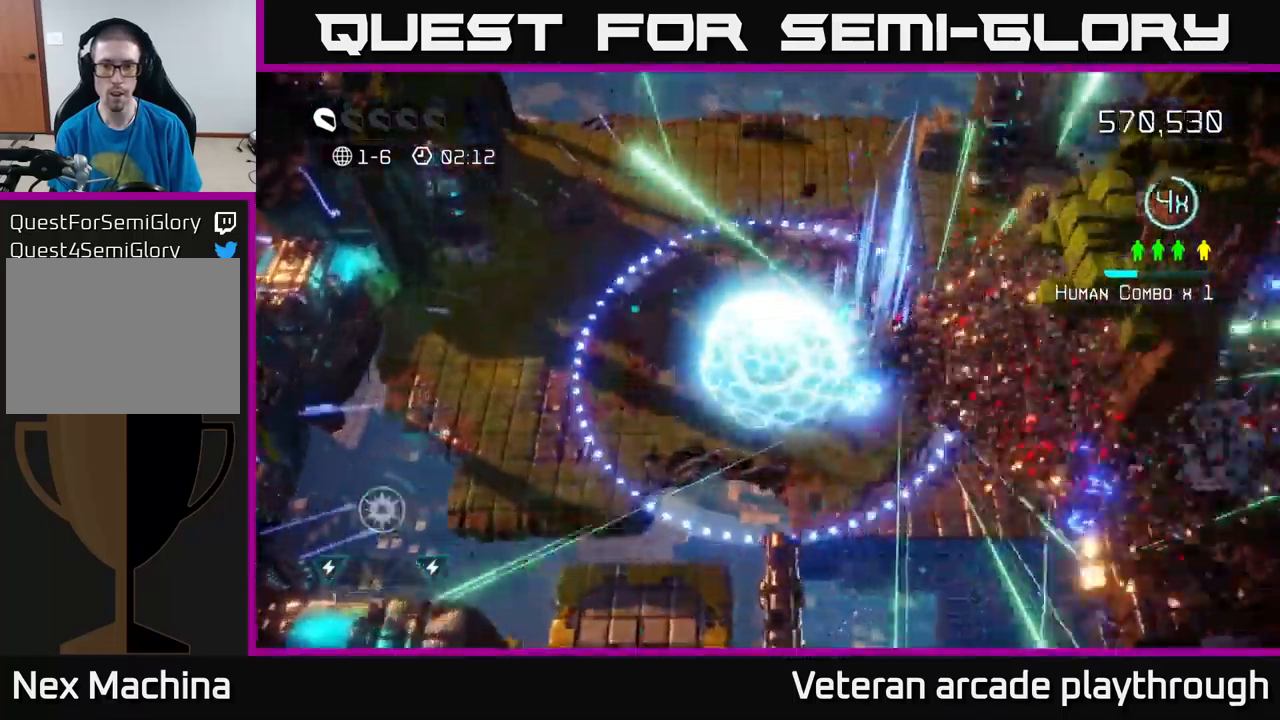
{"buttons": [], "left_stick": "right", "right_stick": "up-right", "events": [[33, "R2", "up"], [133, "left_stick", "right"], [500, "right_stick", "up-right"]]}
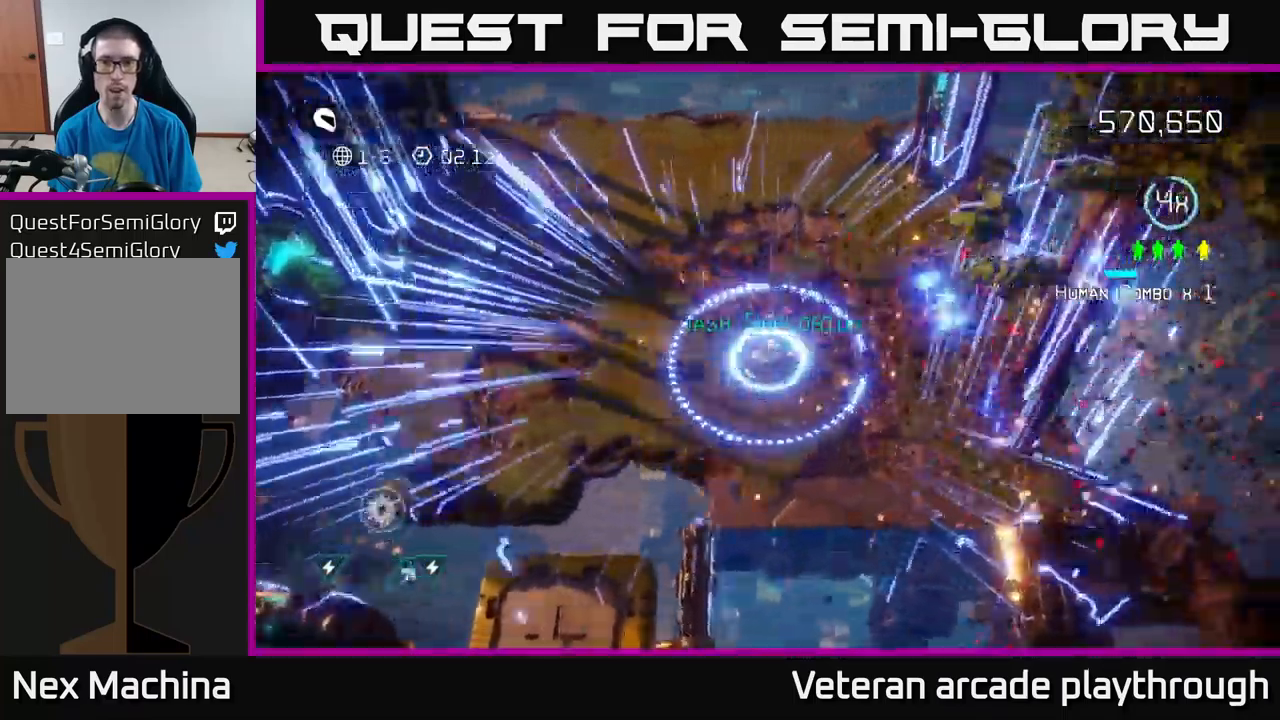
{"buttons": ["L2"], "left_stick": "up-left", "right_stick": "up-left", "events": [[83, "left_stick", "up-right"], [233, "left_stick", "up"], [267, "right_stick", "up-left"], [333, "left_stick", "up-left"], [417, "L2", "down"]]}
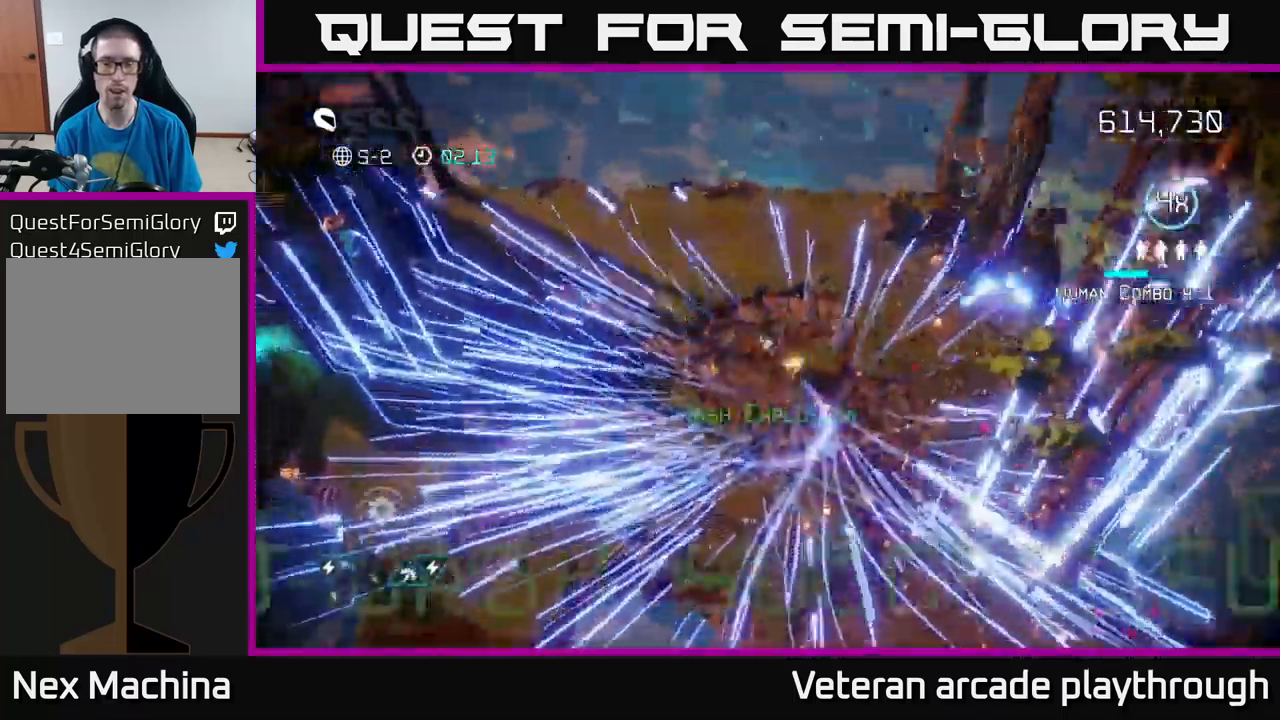
{"buttons": [], "left_stick": "center", "right_stick": "center", "events": [[33, "L2", "up"], [133, "right_stick", "center"], [183, "left_stick", "center"]]}
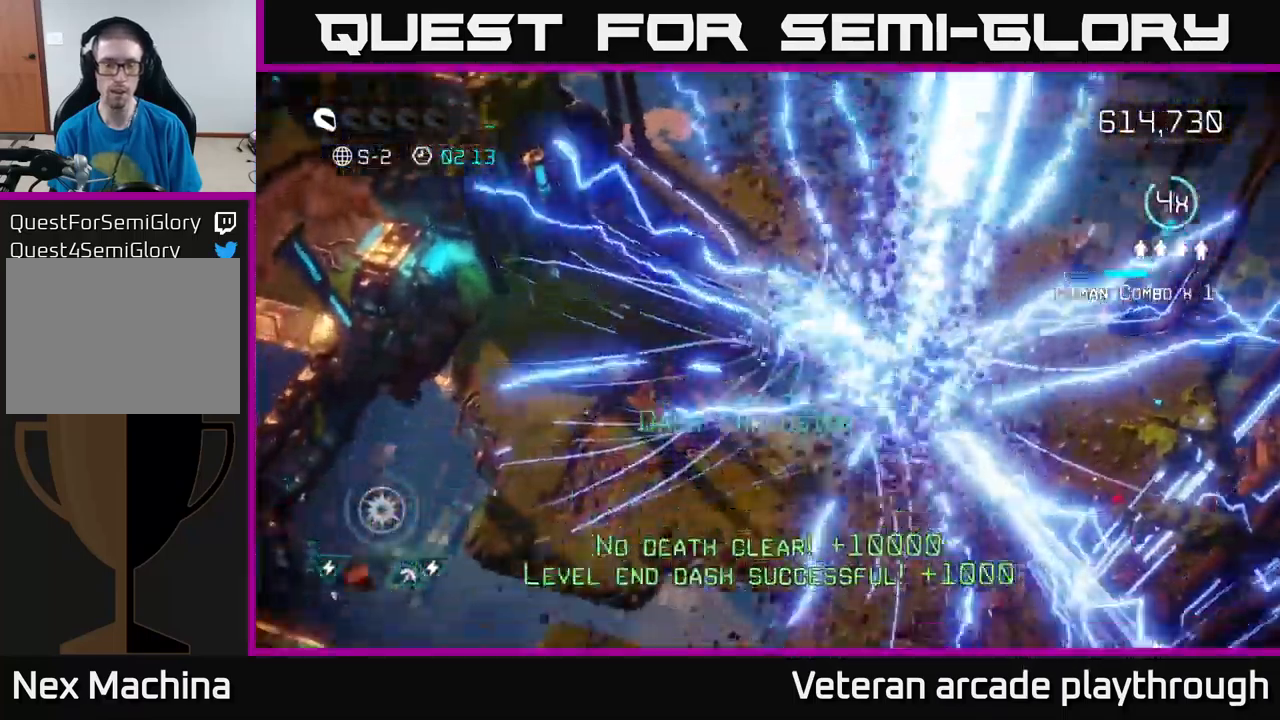
{"buttons": [], "left_stick": "center", "right_stick": "center", "events": []}
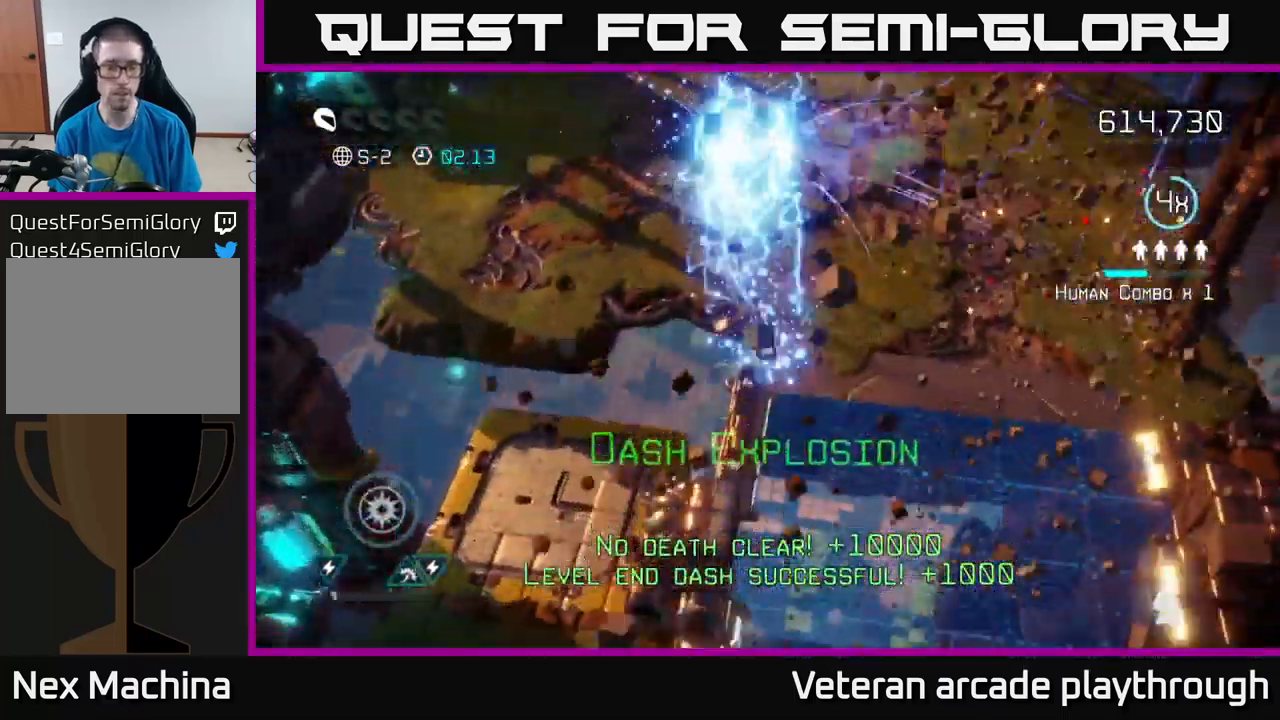
{"buttons": [], "left_stick": "down", "right_stick": "center", "events": [[483, "left_stick", "down"]]}
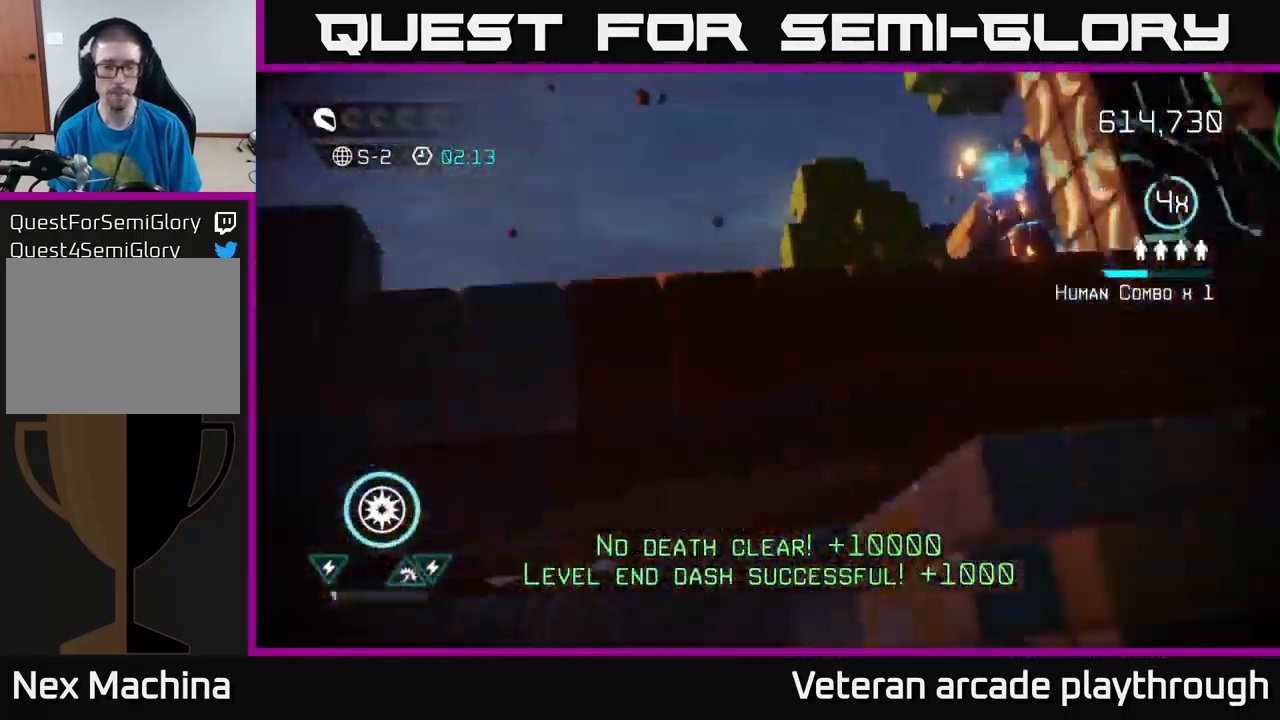
{"buttons": [], "left_stick": "down-right", "right_stick": "center", "events": [[183, "left_stick", "center"], [467, "left_stick", "down-right"]]}
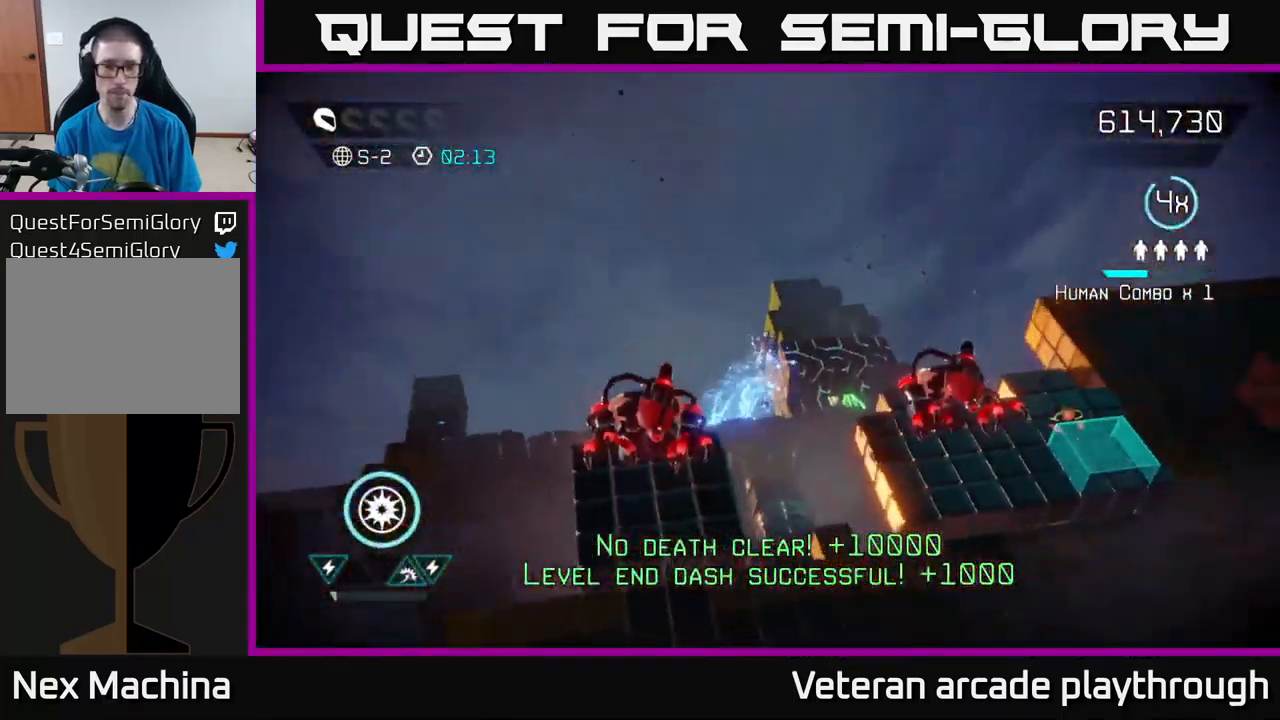
{"buttons": [], "left_stick": "right", "right_stick": "up-left", "events": [[50, "left_stick", "center"], [200, "left_stick", "down"], [267, "right_stick", "down-left"], [317, "left_stick", "down-right"], [417, "right_stick", "up-left"], [450, "left_stick", "right"]]}
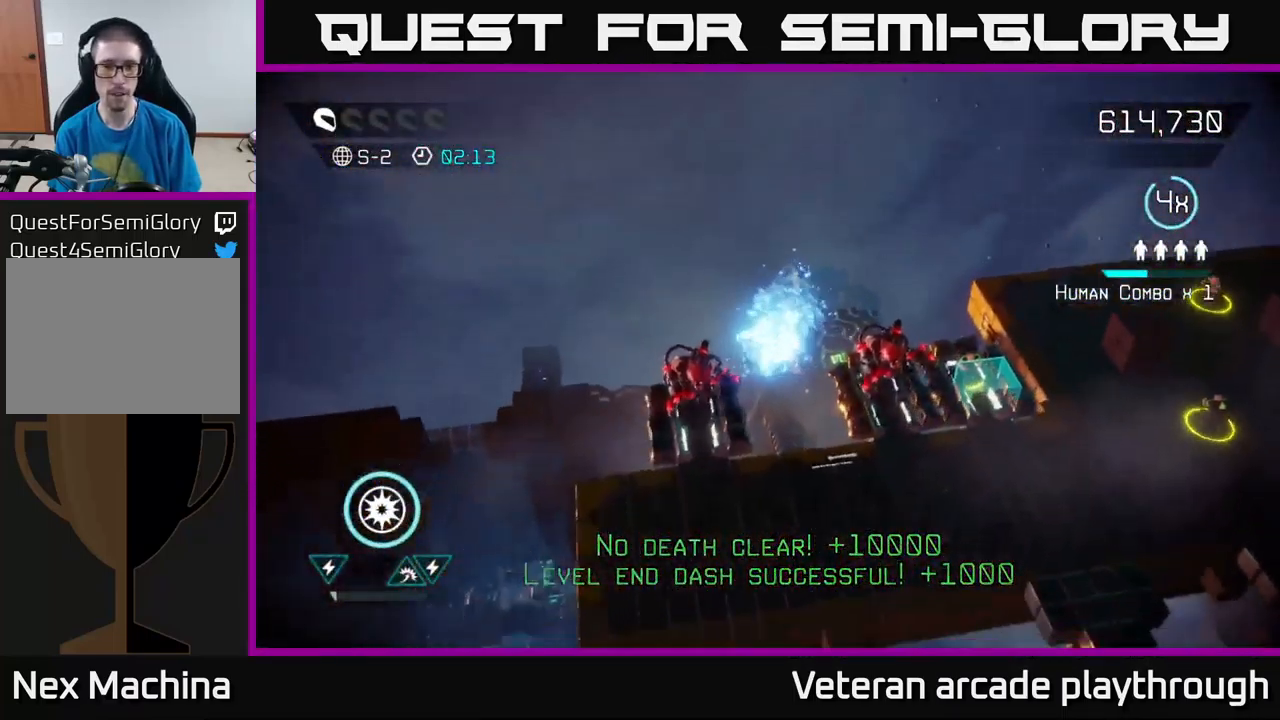
{"buttons": [], "left_stick": "up", "right_stick": "up", "events": [[67, "right_stick", "up-right"], [217, "right_stick", "up"], [267, "left_stick", "up"]]}
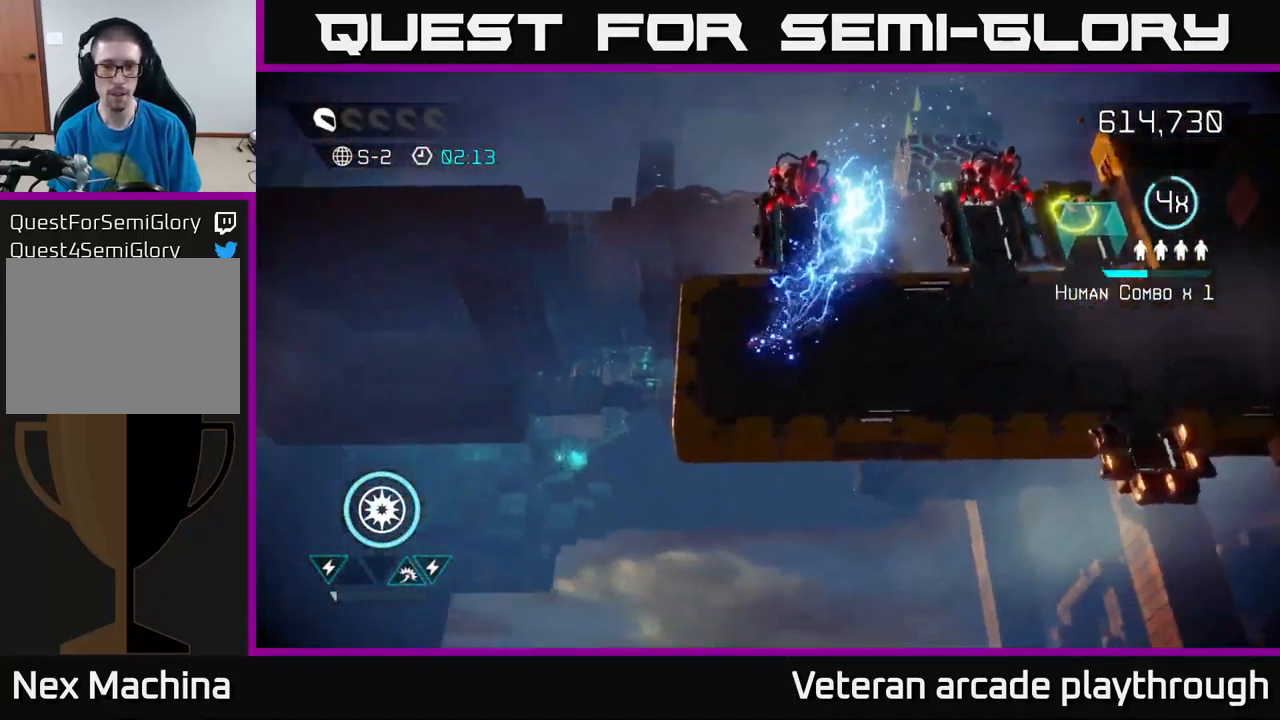
{"buttons": [], "left_stick": "up", "right_stick": "up", "events": [[99, "left_stick", "up-right"], [366, "left_stick", "up"]]}
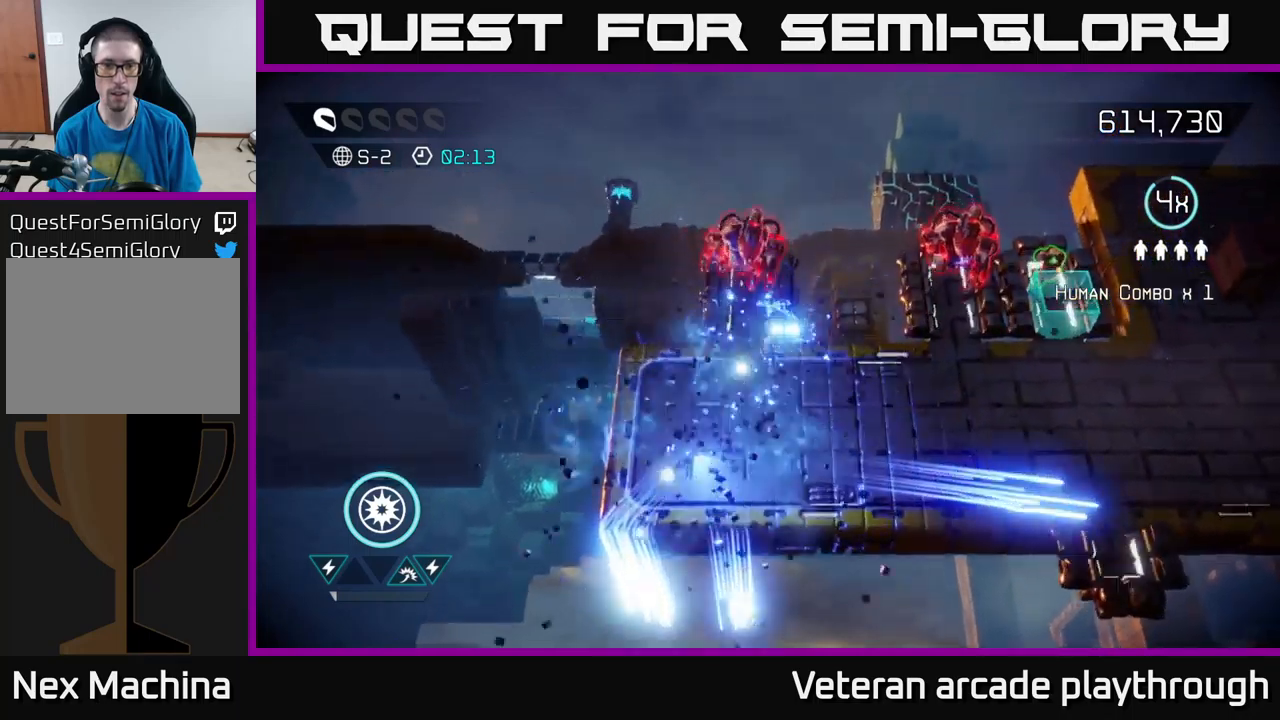
{"buttons": [], "left_stick": "down-right", "right_stick": "right", "events": [[33, "R2", "down"], [150, "R2", "up"], [217, "left_stick", "right"], [250, "right_stick", "up-right"], [267, "left_stick", "down-right"], [383, "right_stick", "right"]]}
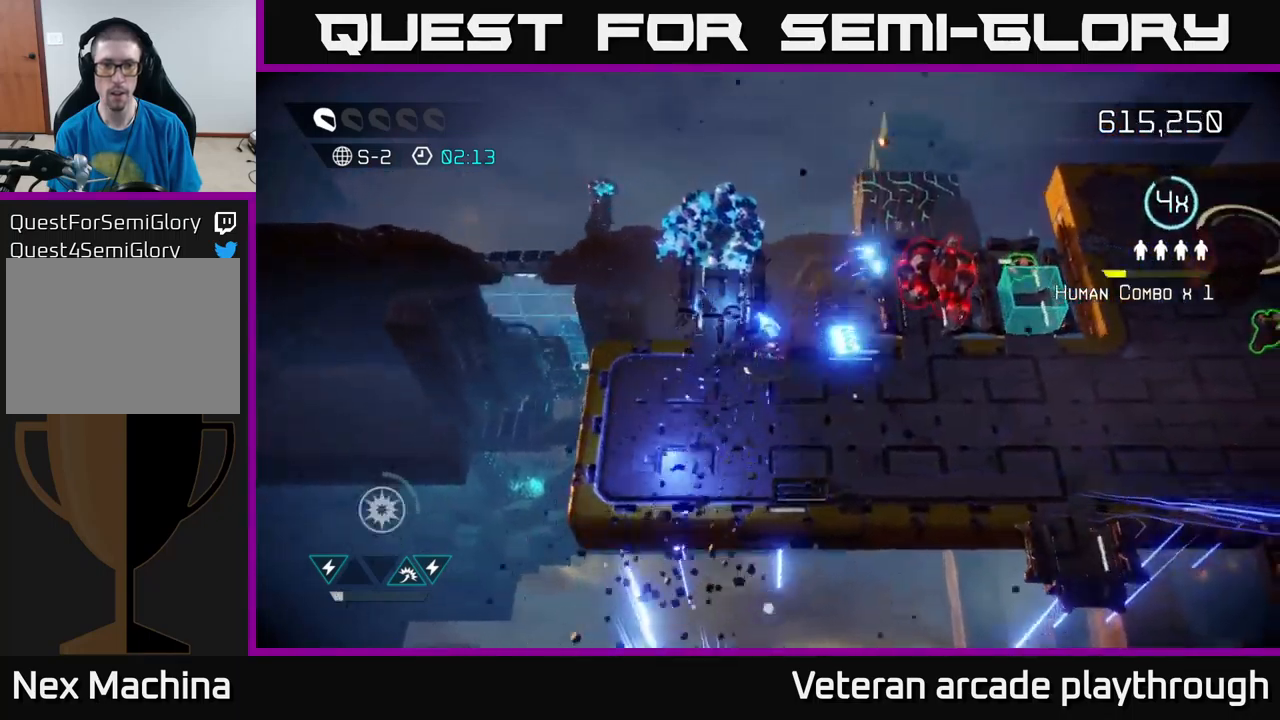
{"buttons": [], "left_stick": "down-right", "right_stick": "up-right", "events": [[33, "right_stick", "up-right"], [67, "left_stick", "right"], [317, "left_stick", "down-right"]]}